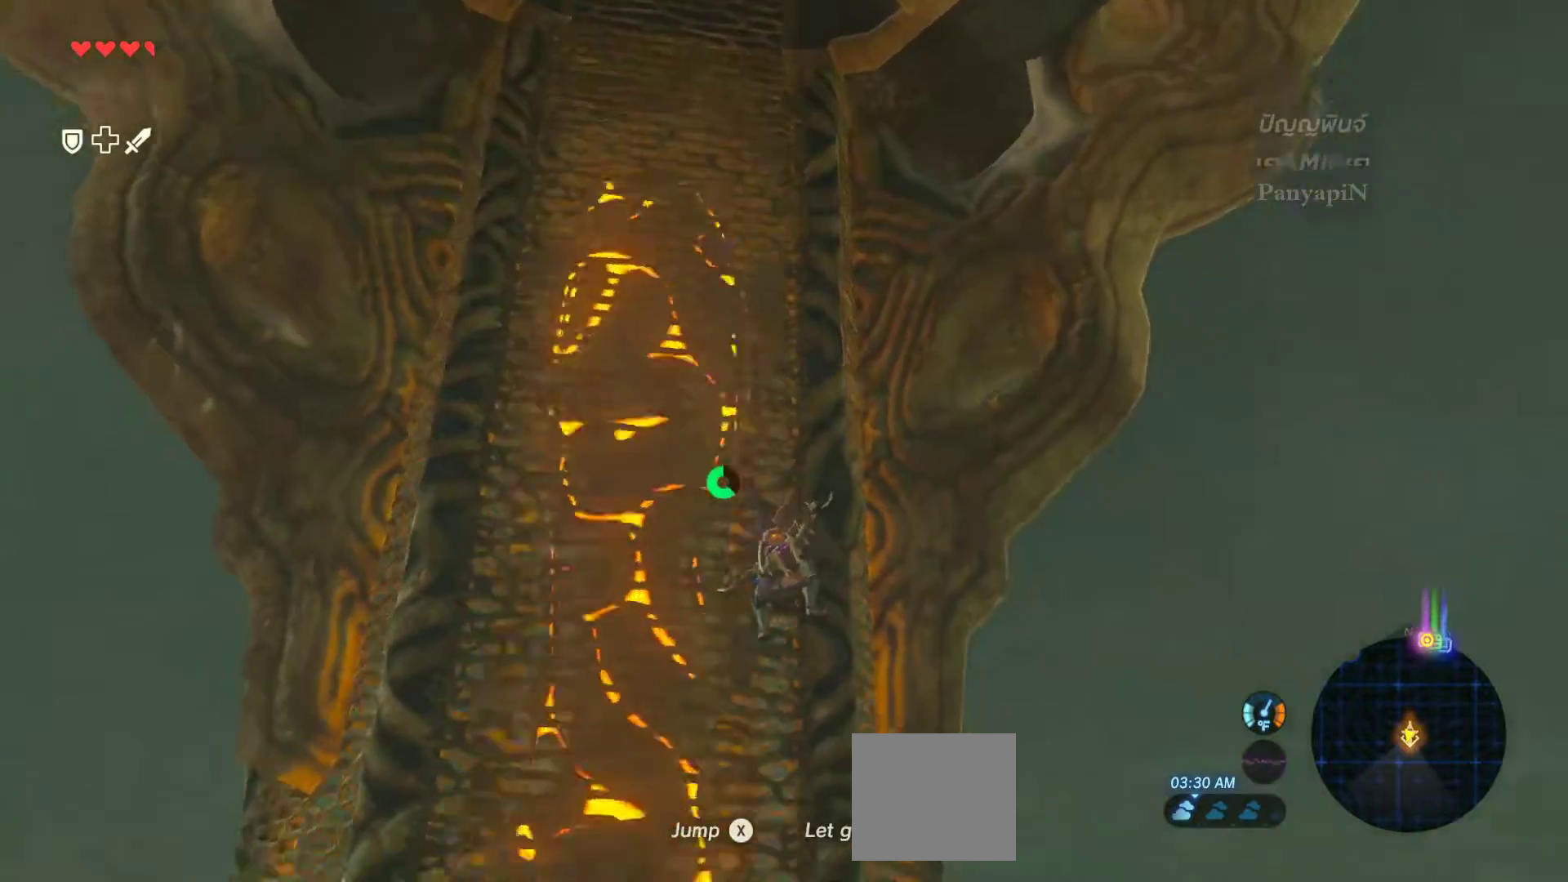
Gameplay with a controller (PlayStation layout); each line is a JSON object with the inputs held at the frame after it. "events" lists button and stick changes between this image and that frame as [ms after this image, input, new state], when the widget could be followed in between. Not read: L3 R3.
{"buttons": ["L2"], "left_stick": "center", "right_stick": "center", "events": []}
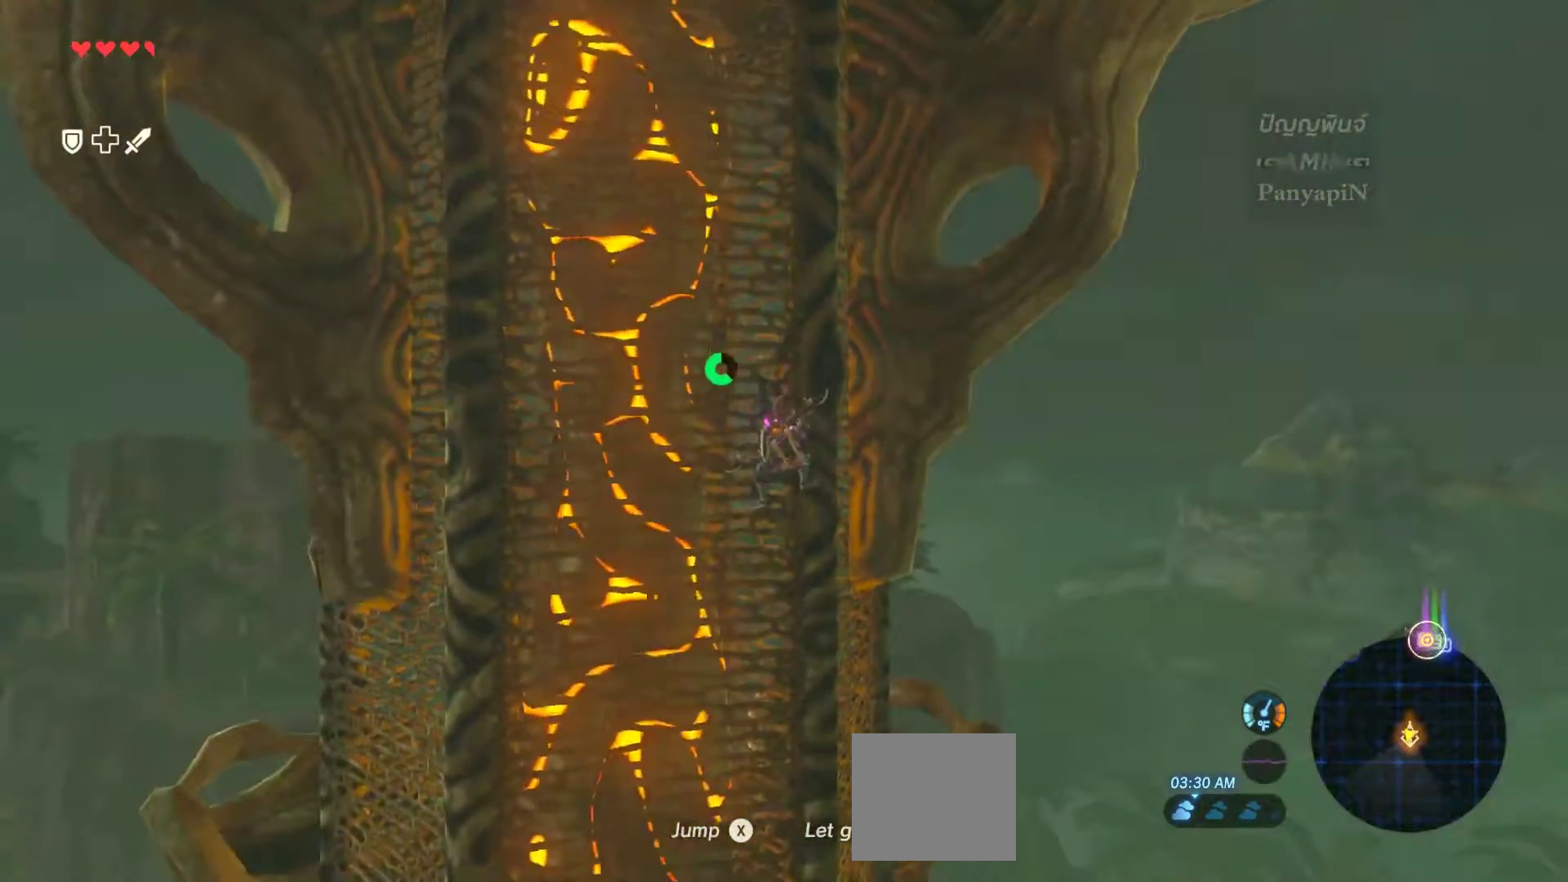
{"buttons": [], "left_stick": "up", "right_stick": "center"}
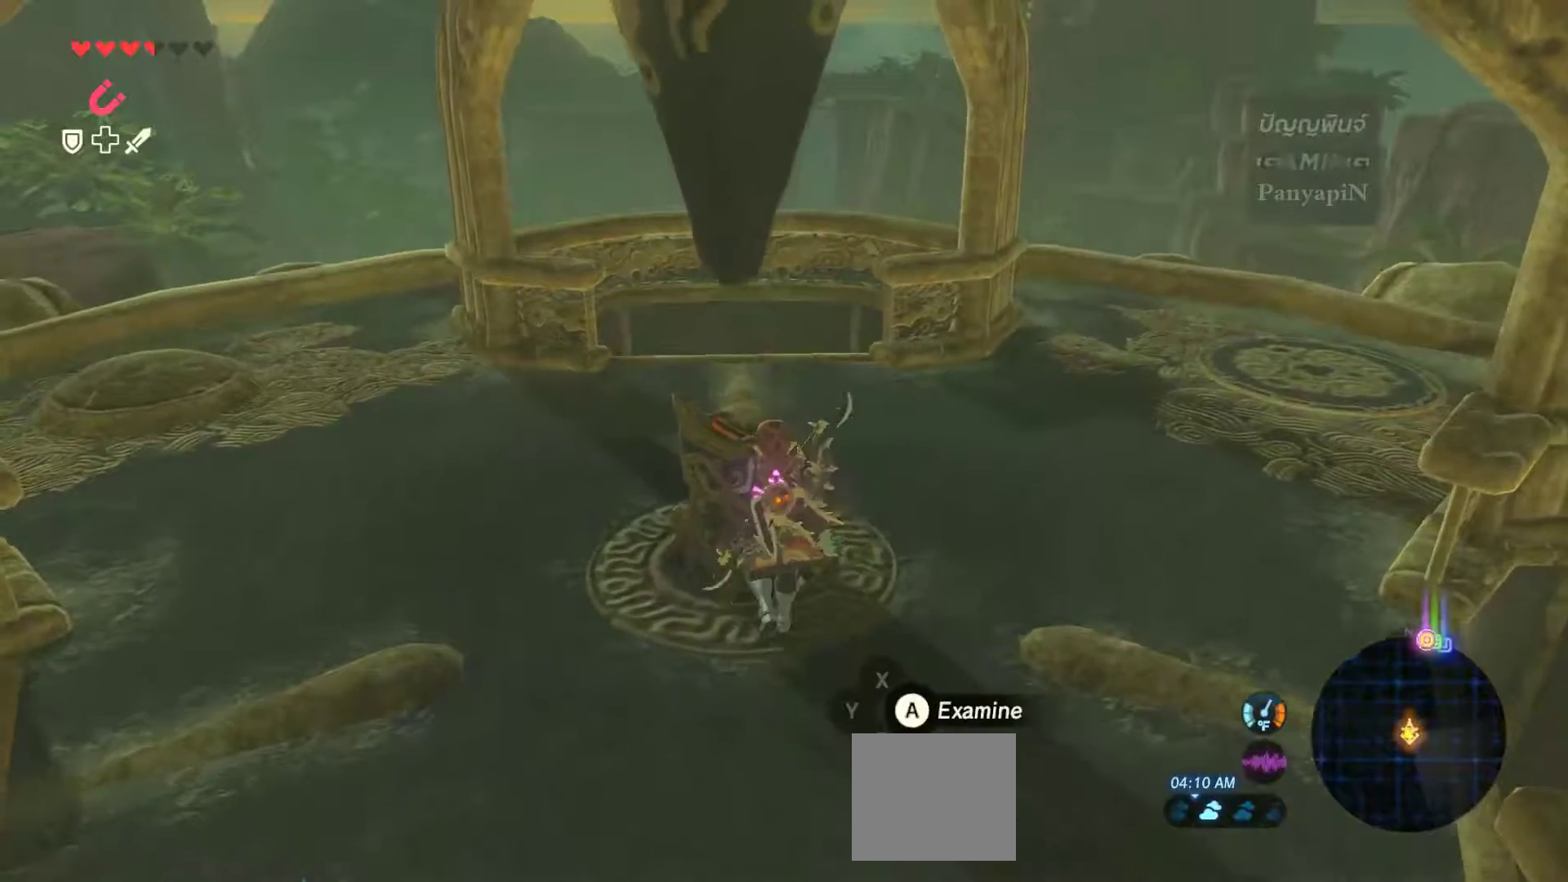
{"buttons": [], "left_stick": "center", "right_stick": "center", "events": [[33, "left_stick", "center"], [50, "CIRCLE", "down"], [150, "CIRCLE", "up"], [200, "CIRCLE", "down"], [300, "CIRCLE", "up"]]}
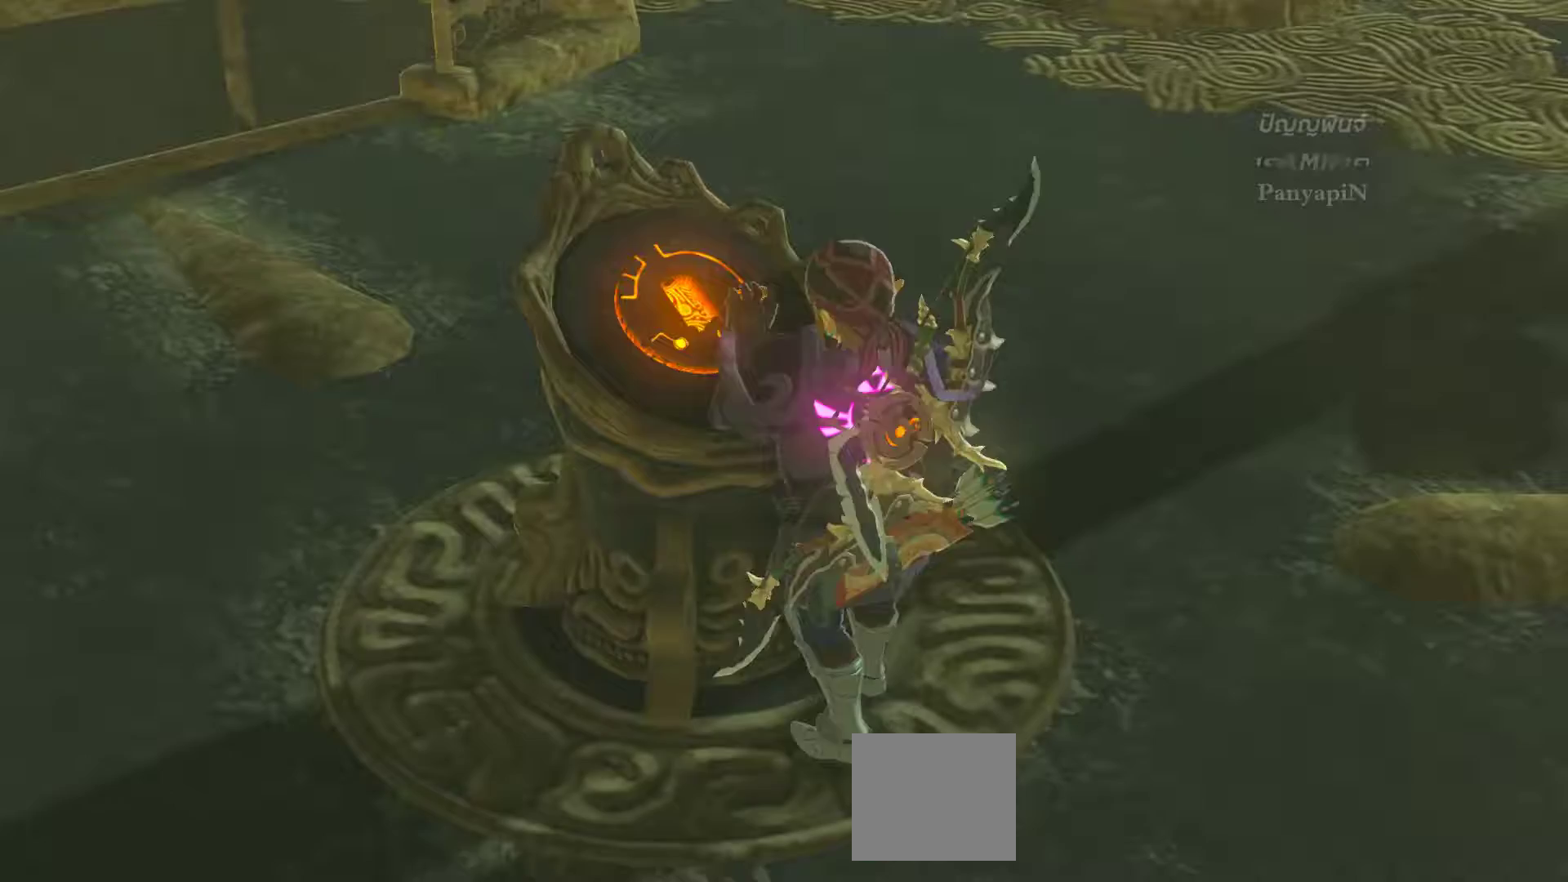
{"buttons": [], "left_stick": "center", "right_stick": "center", "events": []}
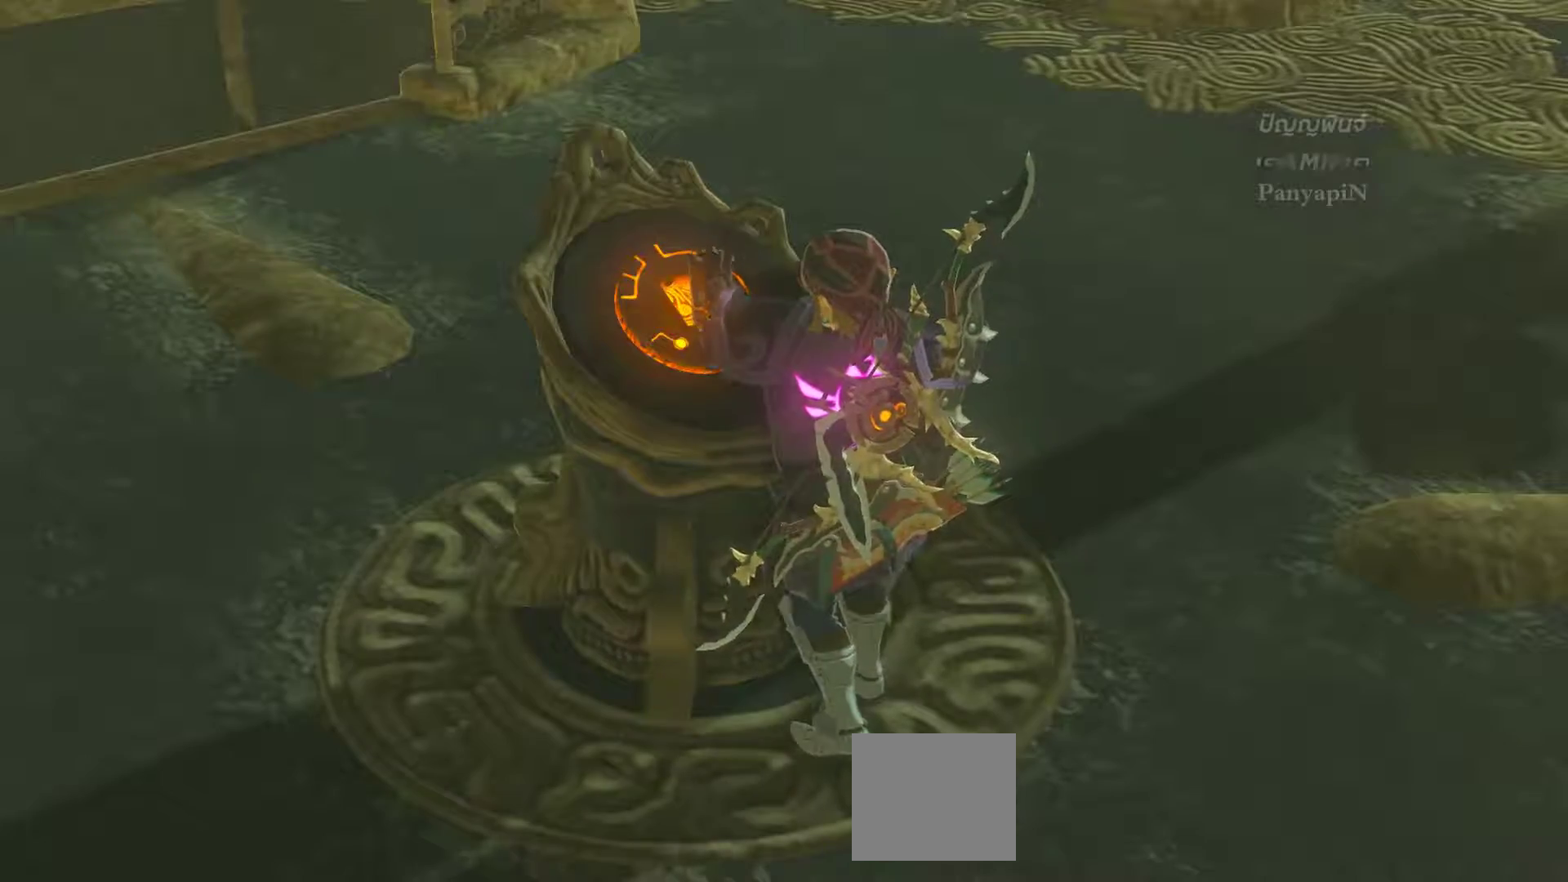
{"buttons": [], "left_stick": "center", "right_stick": "center", "events": []}
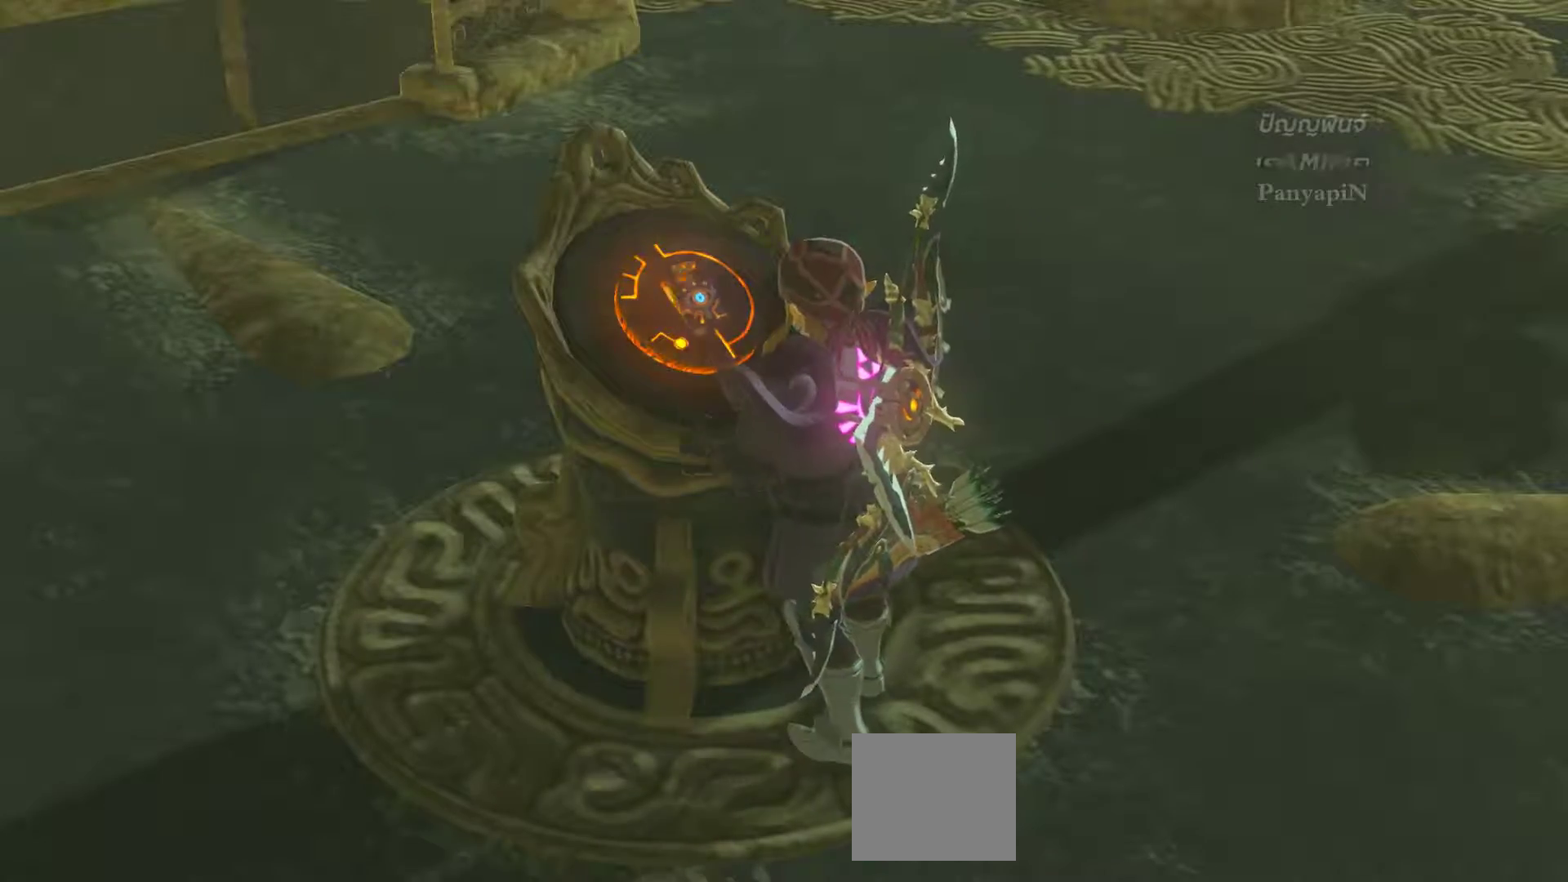
{"buttons": [], "left_stick": "center", "right_stick": "center", "events": []}
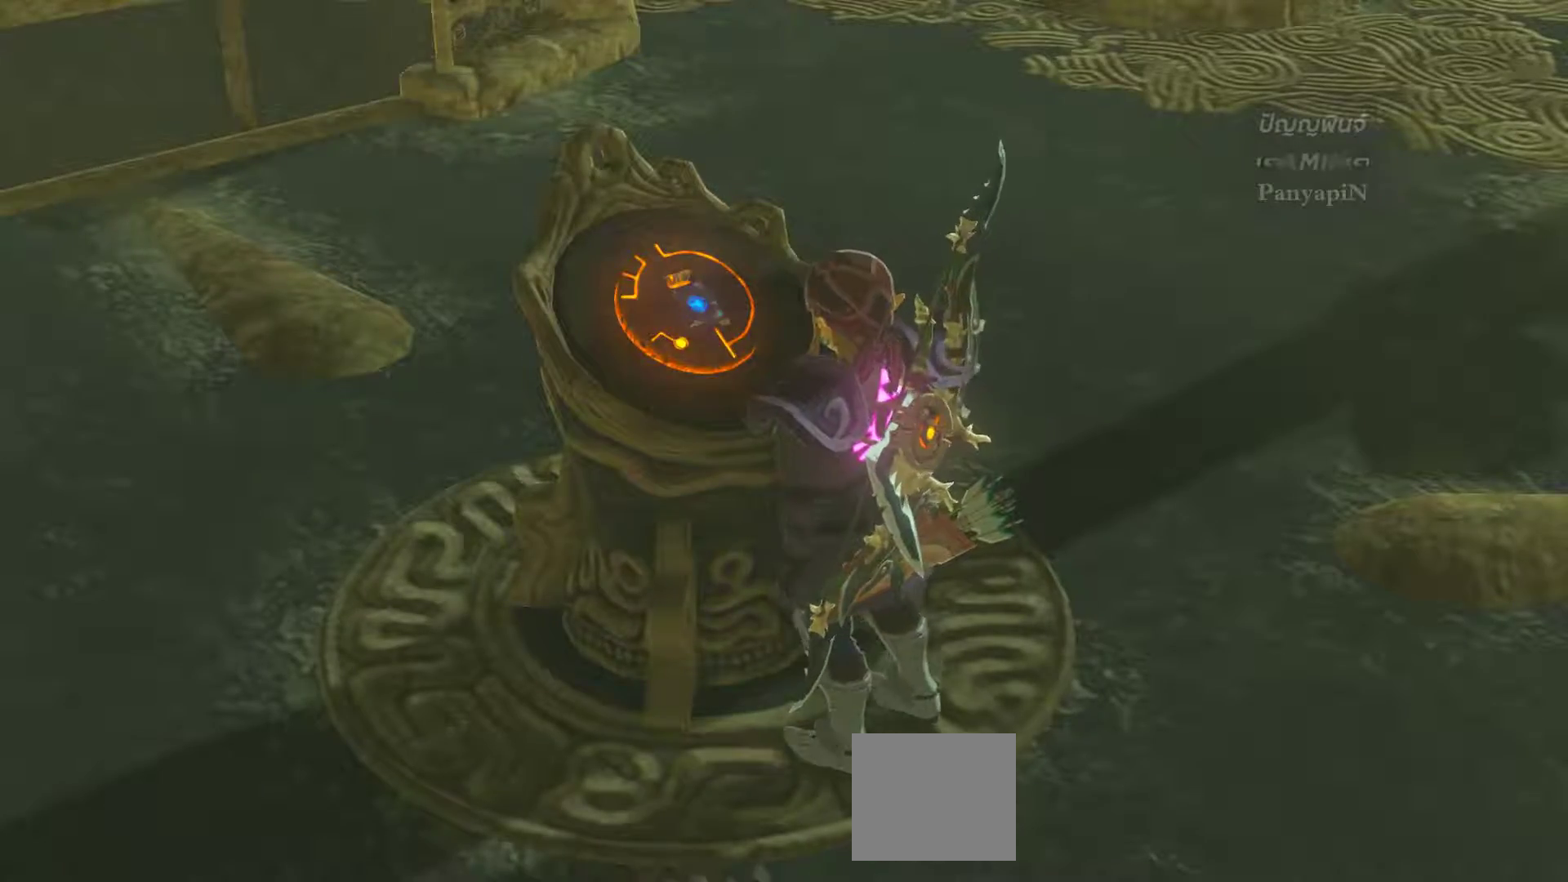
{"buttons": [], "left_stick": "center", "right_stick": "center", "events": []}
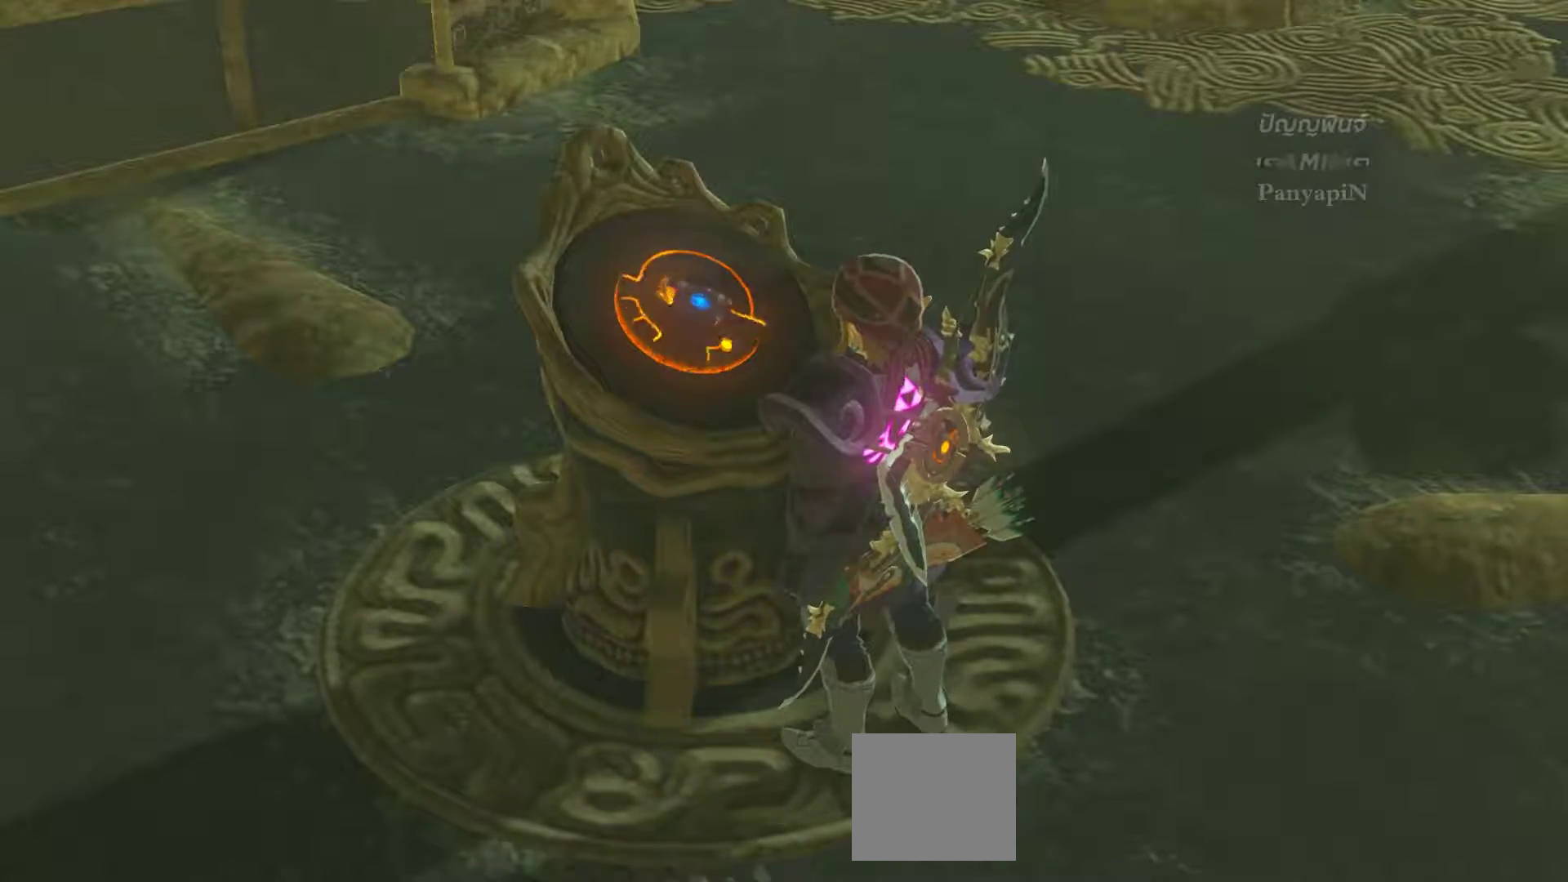
{"buttons": [], "left_stick": "center", "right_stick": "center", "events": [[183, "L2", "down"], [433, "L2", "up"]]}